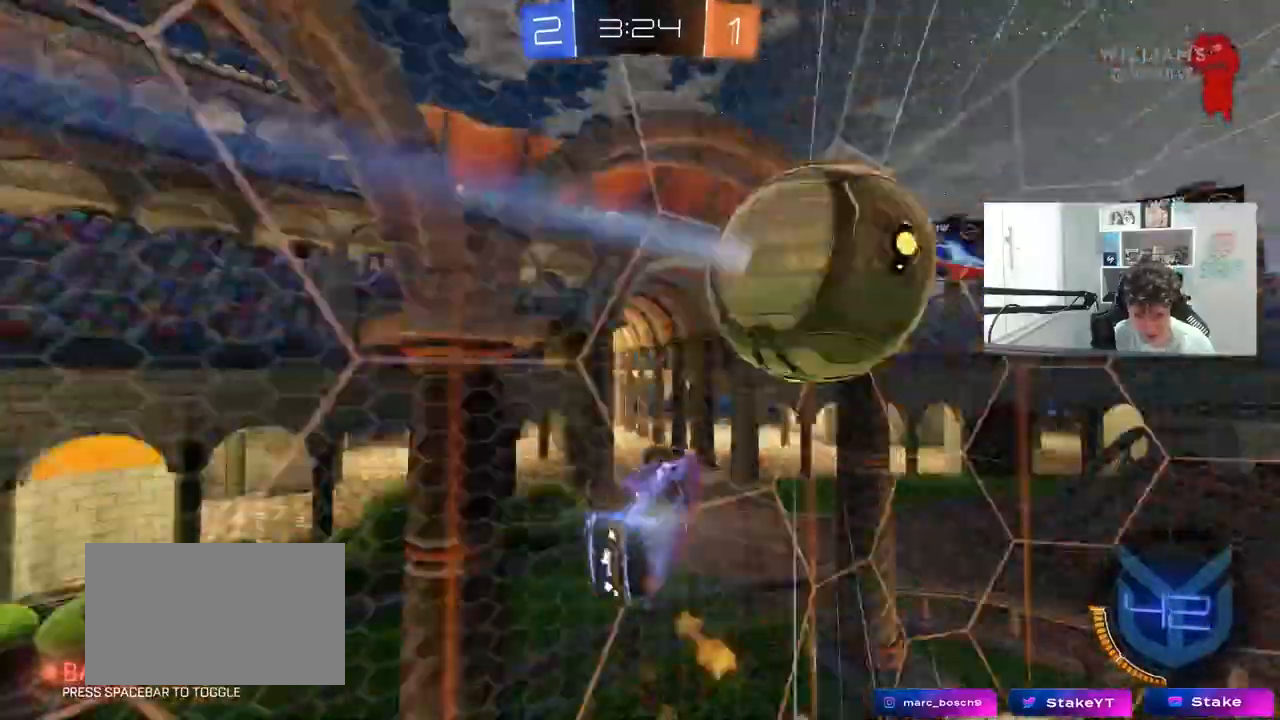
Gameplay with keyboard and mouse; each line is a JSON object with the keys and mouse buttons held at the frame after it. "events" lists presses ("down") and releases ("up") of "1", "2", "3", "4", "5", "a", "alt", "c", "caps_lock", "ctrl", "d", "e", "f", "g", "q", "r", "s", "shift", "space", "t", "tab", "v", "w", "x", "z", "mouse_left", "mouse_wheel" and "mouse_right" between this image and that frame as [ms after this image, input, new state], when the widget could be followed in between. "mouse_left", "mouse_wheel", "mouse_right" = the "left", "wheel", "right" buttons of the "mouse" list. No other keys are recorded. "wheel" means that the mouse wheel is clicked or scrolled. "mouse_move" is the direction in which the mouse moves at that frame (one of eight, or "still"), when it could be read.
{"keys": ["d", "shift", "w"], "mouse": ["left"], "mouse_move": "still", "events": [[233, "mouse_left", "down"], [417, "shift", "down"]]}
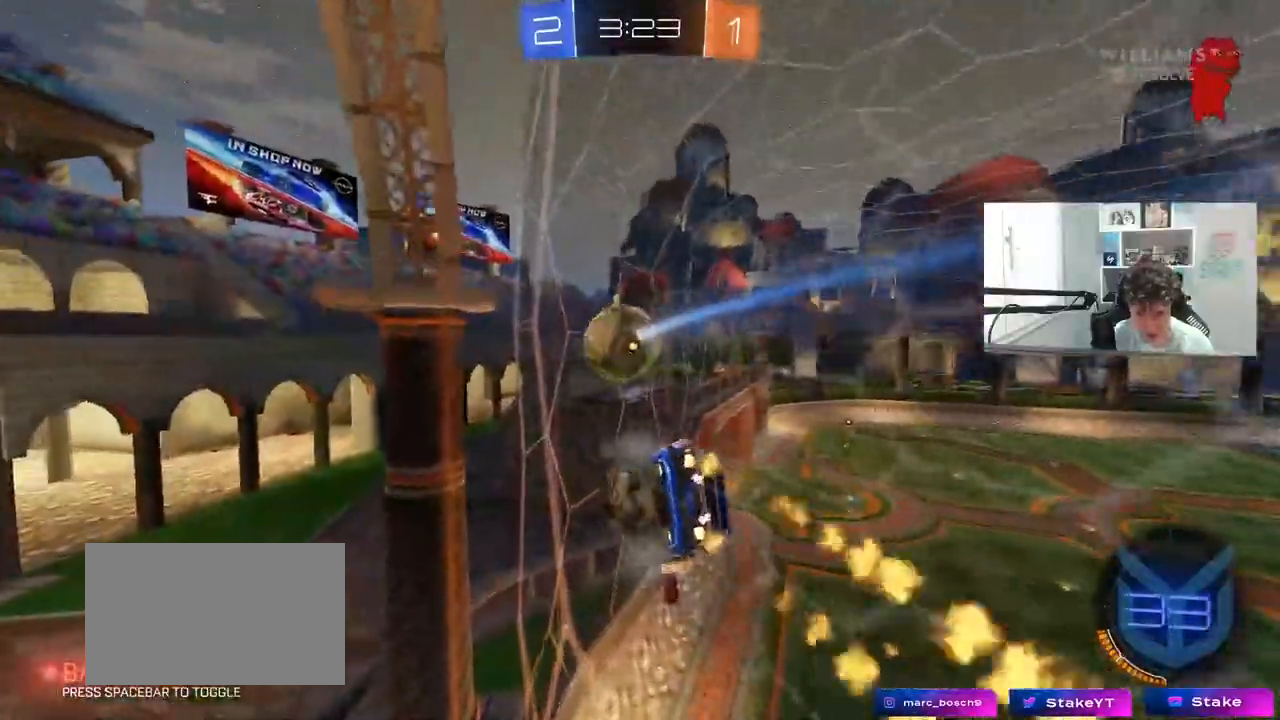
{"keys": ["d", "w"], "mouse": ["left"], "mouse_move": "still", "events": [[17, "shift", "up"]]}
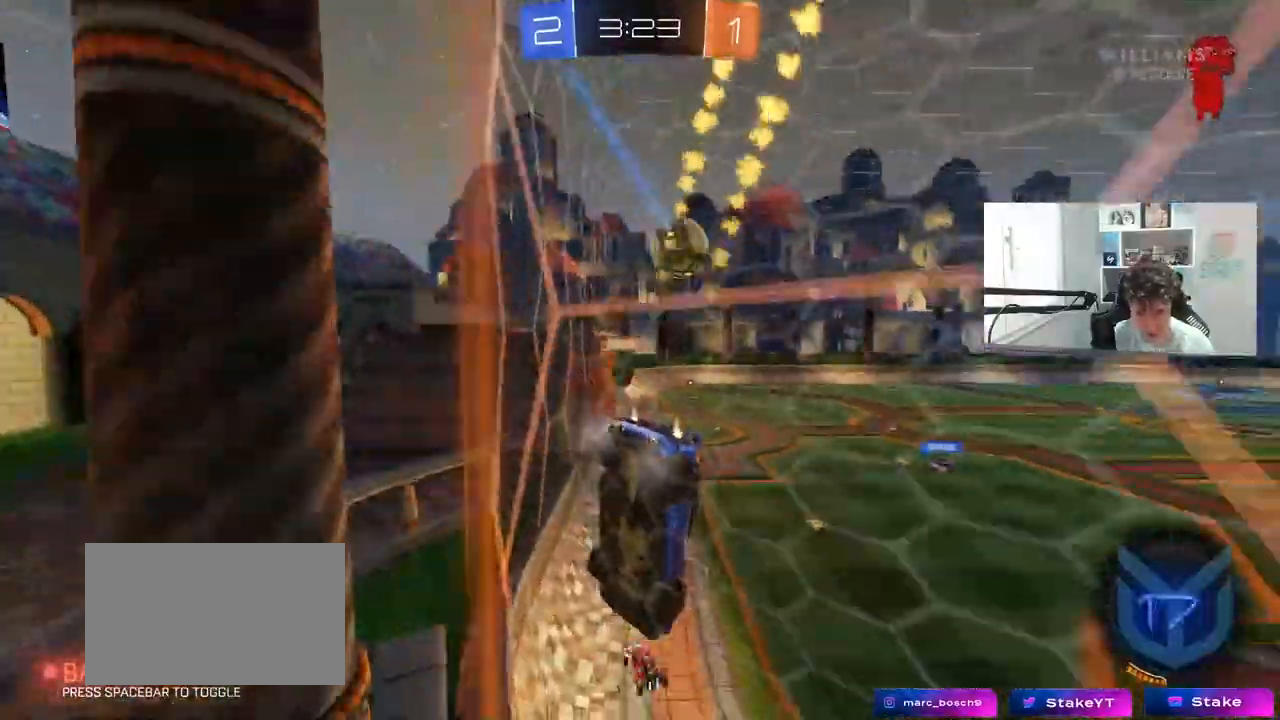
{"keys": ["w"], "mouse": [], "mouse_move": "still", "events": [[267, "d", "up"], [400, "mouse_left", "up"]]}
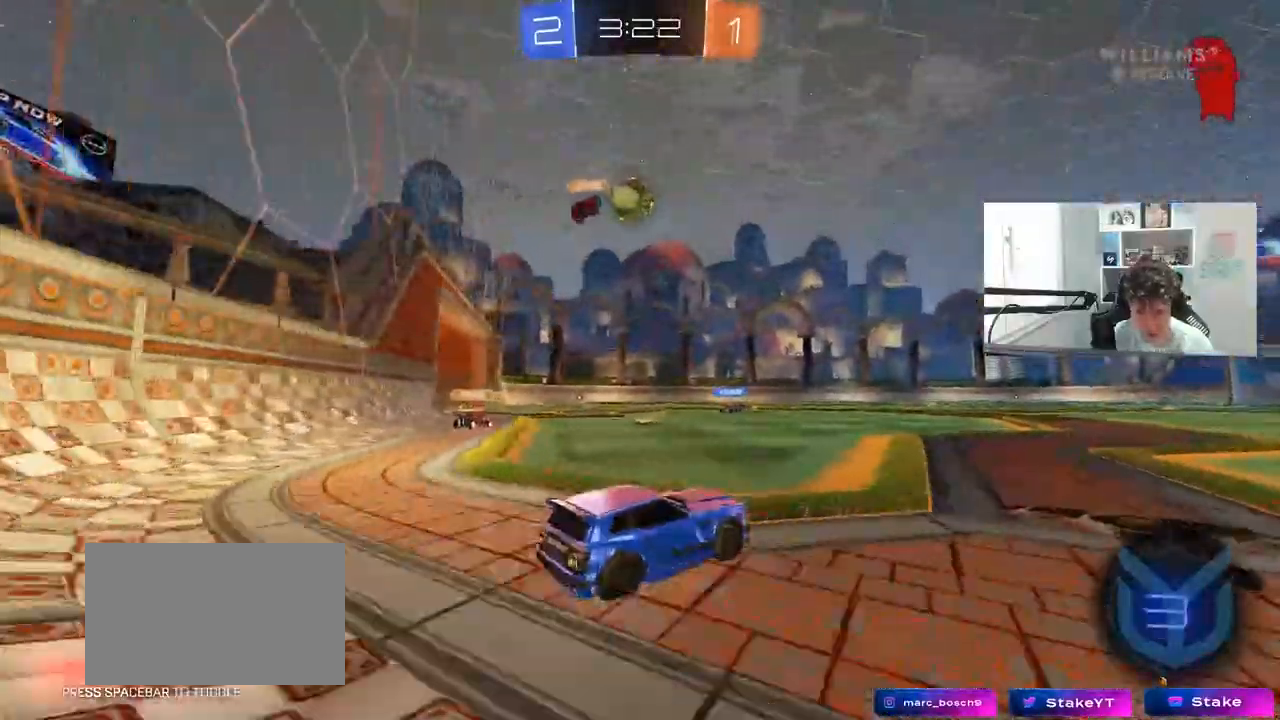
{"keys": ["w"], "mouse": ["right"], "mouse_move": "down-left", "events": [[100, "a", "down"], [133, "mouse_left", "down"], [183, "a", "up"], [183, "mouse_right", "down"], [233, "d", "down"], [283, "d", "up"], [283, "mouse_left", "up"], [283, "mouse_right", "up"], [333, "mouse_right", "down"]]}
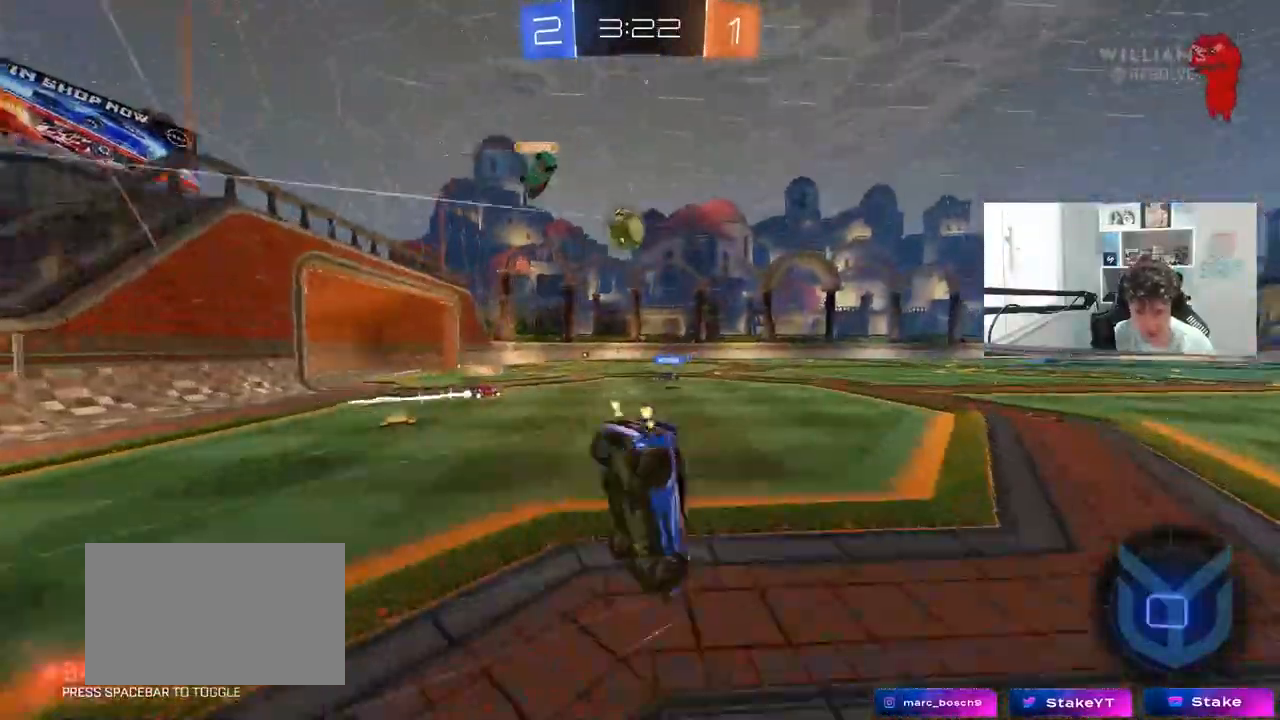
{"keys": [], "mouse": [], "mouse_move": "still", "events": [[17, "mouse_right", "up"], [433, "w", "up"]]}
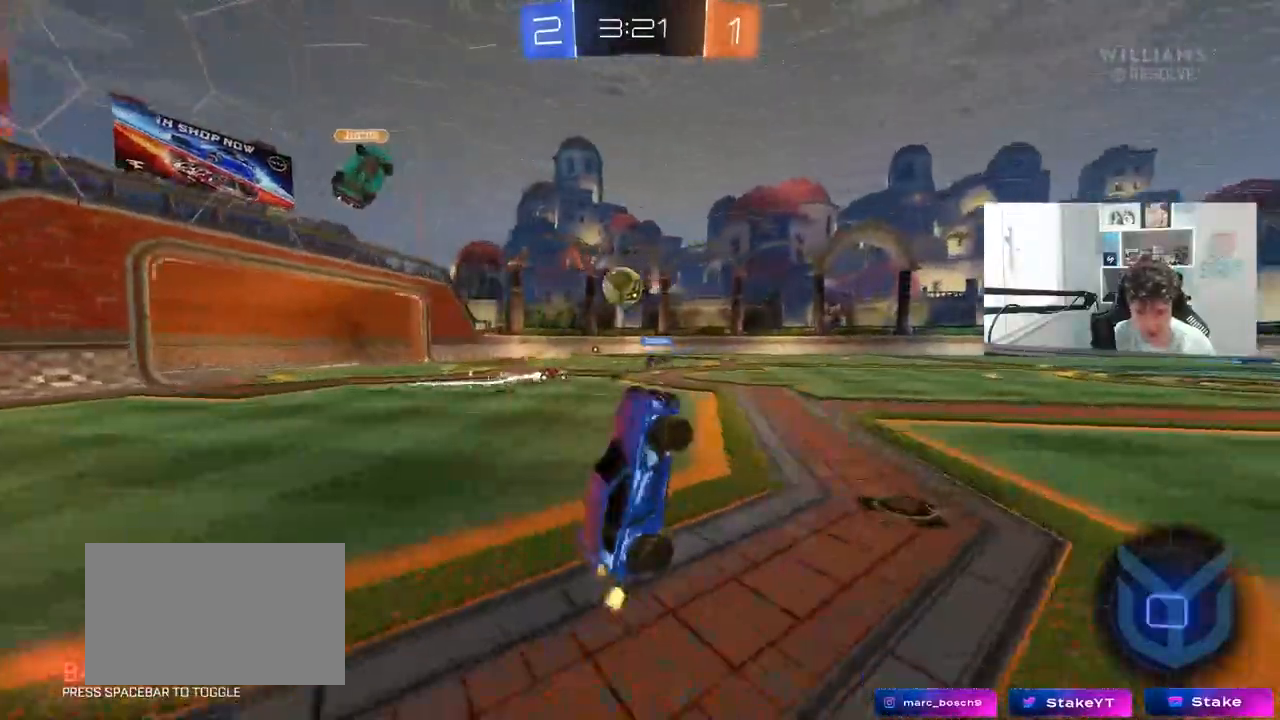
{"keys": ["d", "w"], "mouse": [], "mouse_move": "still", "events": [[317, "a", "down"], [350, "w", "down"], [500, "a", "up"], [500, "d", "down"]]}
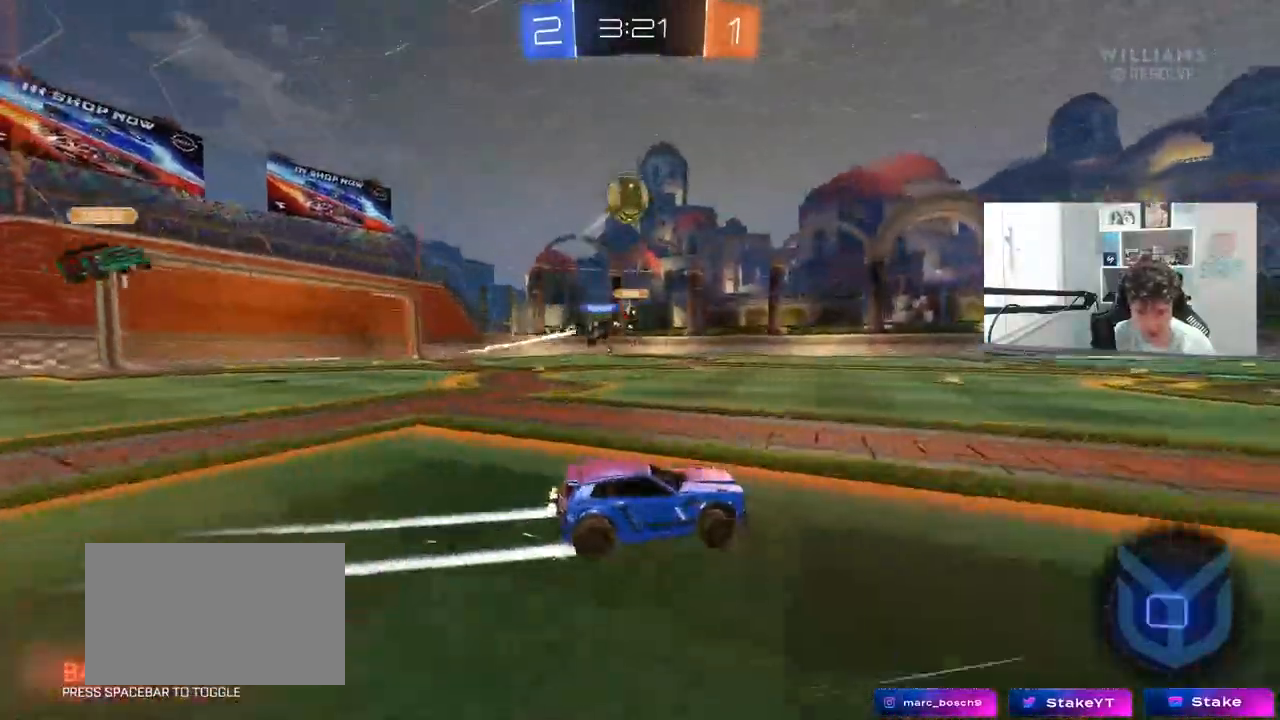
{"keys": ["d", "space", "w"], "mouse": [], "mouse_move": "still", "events": [[183, "d", "up"], [333, "d", "down"], [333, "space", "down"]]}
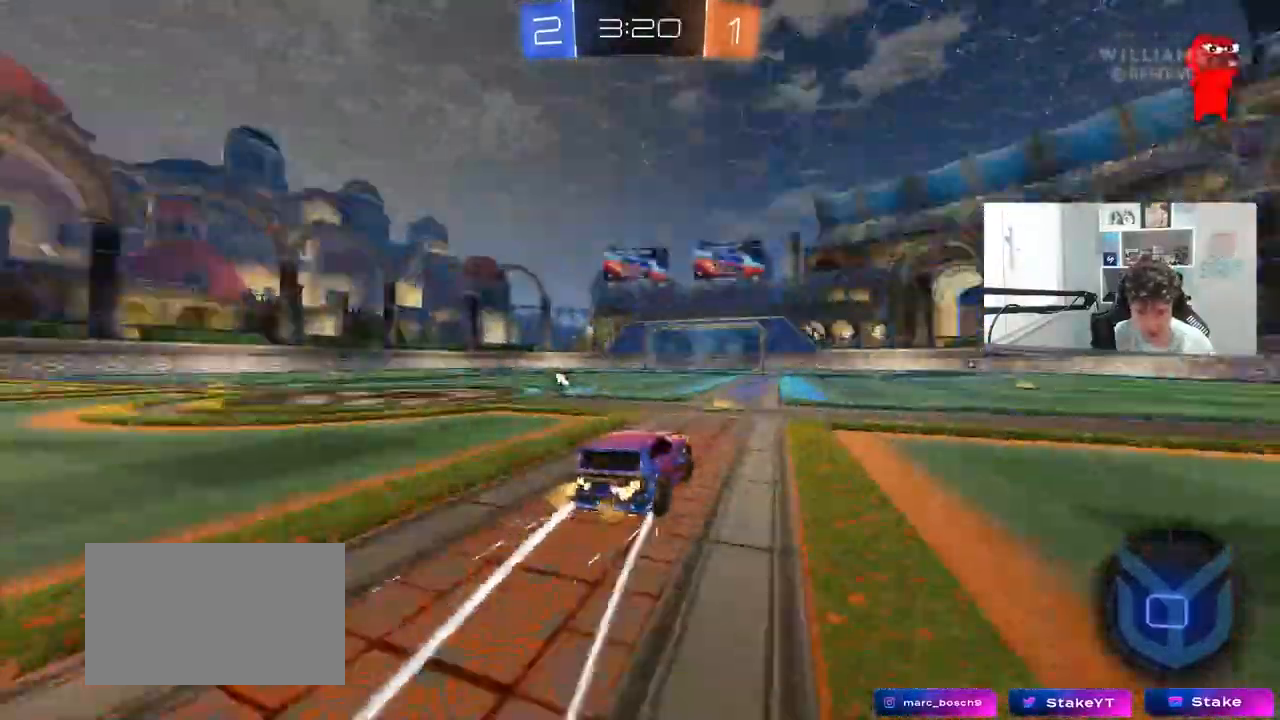
{"keys": ["w"], "mouse": [], "mouse_move": "still", "events": [[17, "space", "up"], [200, "d", "up"], [300, "a", "down"], [383, "a", "up"]]}
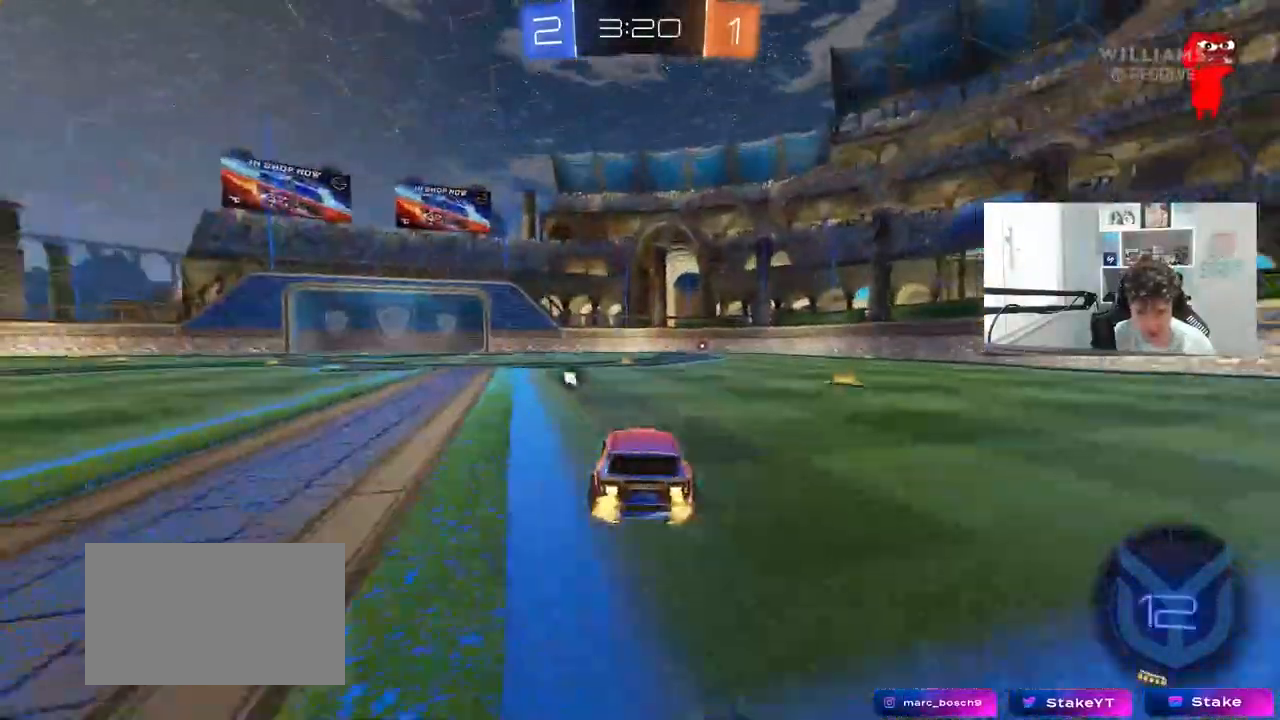
{"keys": ["w"], "mouse": [], "mouse_move": "still", "events": [[117, "space", "down"], [267, "space", "up"]]}
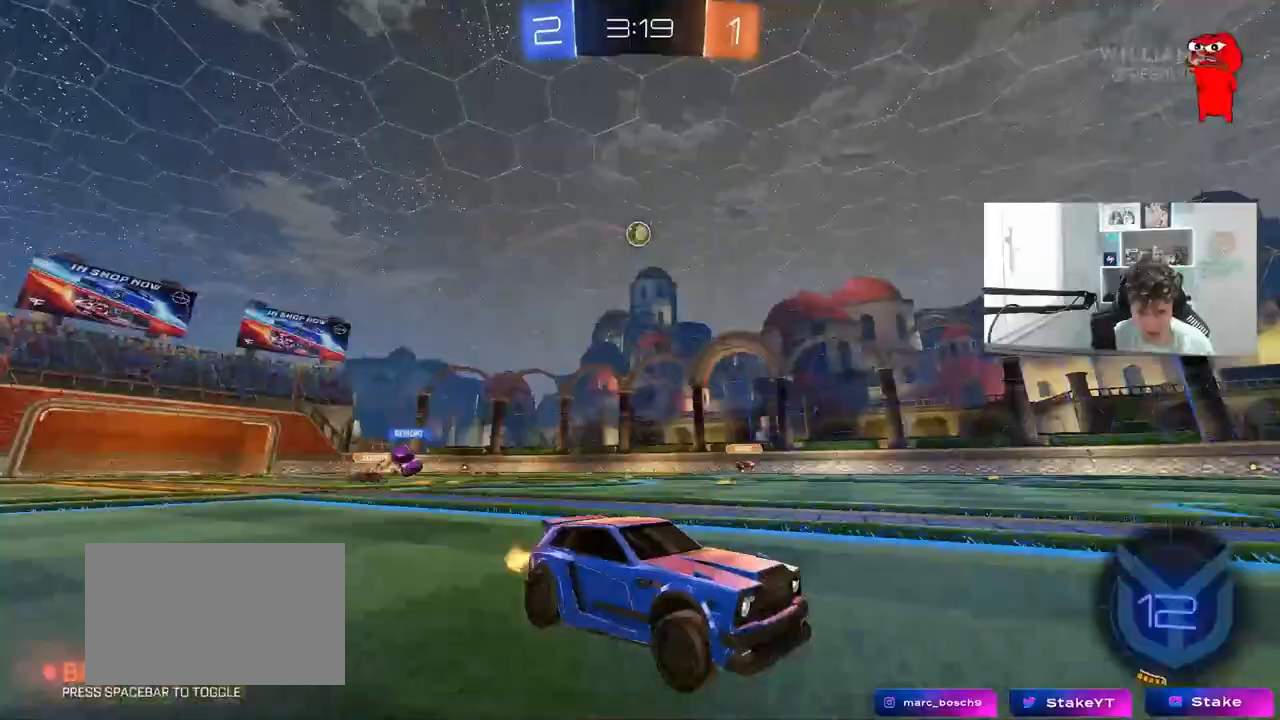
{"keys": ["a", "w"], "mouse": [], "mouse_move": "still", "events": [[283, "a", "down"]]}
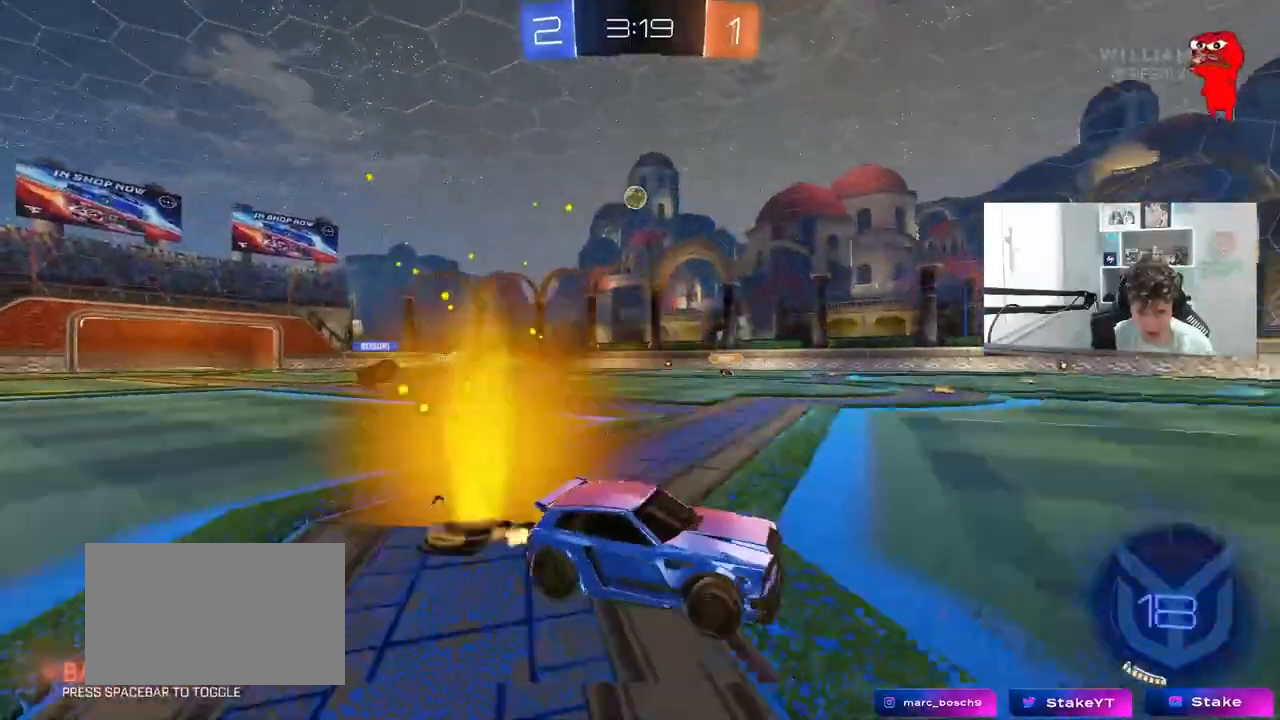
{"keys": ["a", "w"], "mouse": [], "mouse_move": "still", "events": [[250, "a", "up"], [333, "a", "down"]]}
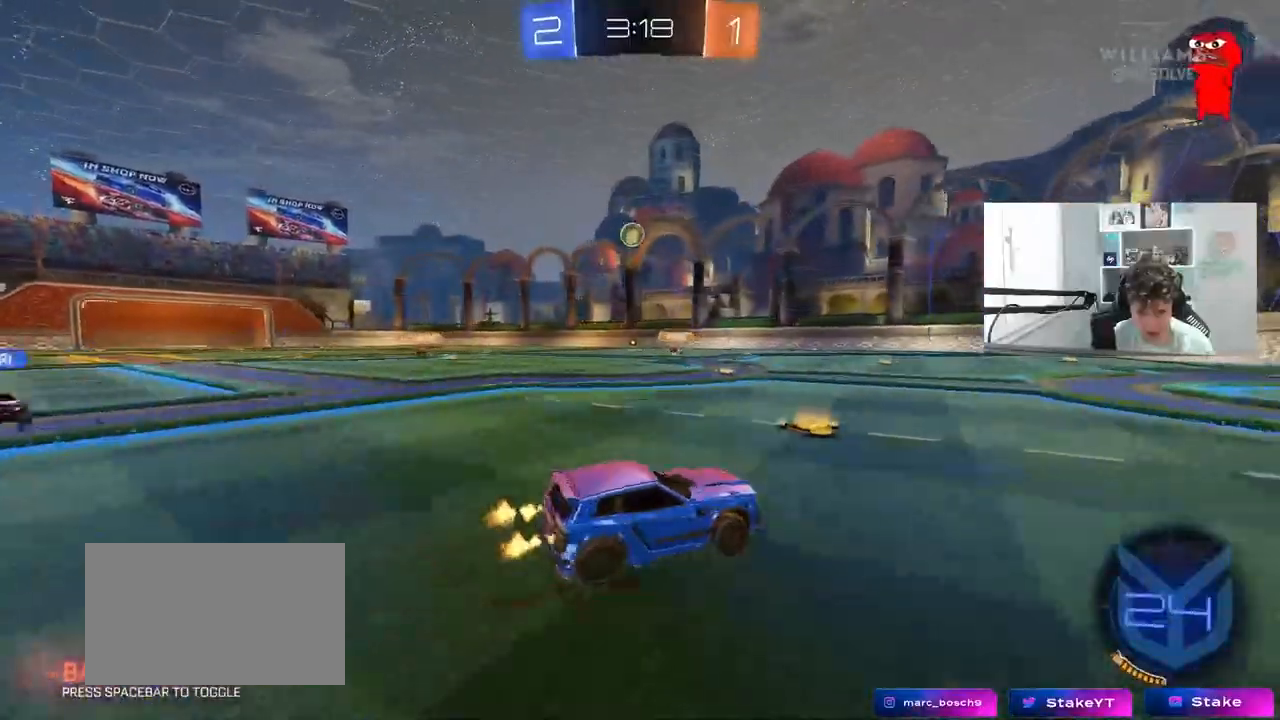
{"keys": ["w"], "mouse": [], "mouse_move": "down-left", "events": [[33, "w", "up"], [117, "s", "down"], [217, "a", "up"], [217, "d", "down"], [217, "s", "up"], [267, "mouse_left", "down"], [350, "w", "down"], [450, "d", "up"], [500, "mouse_left", "up"]]}
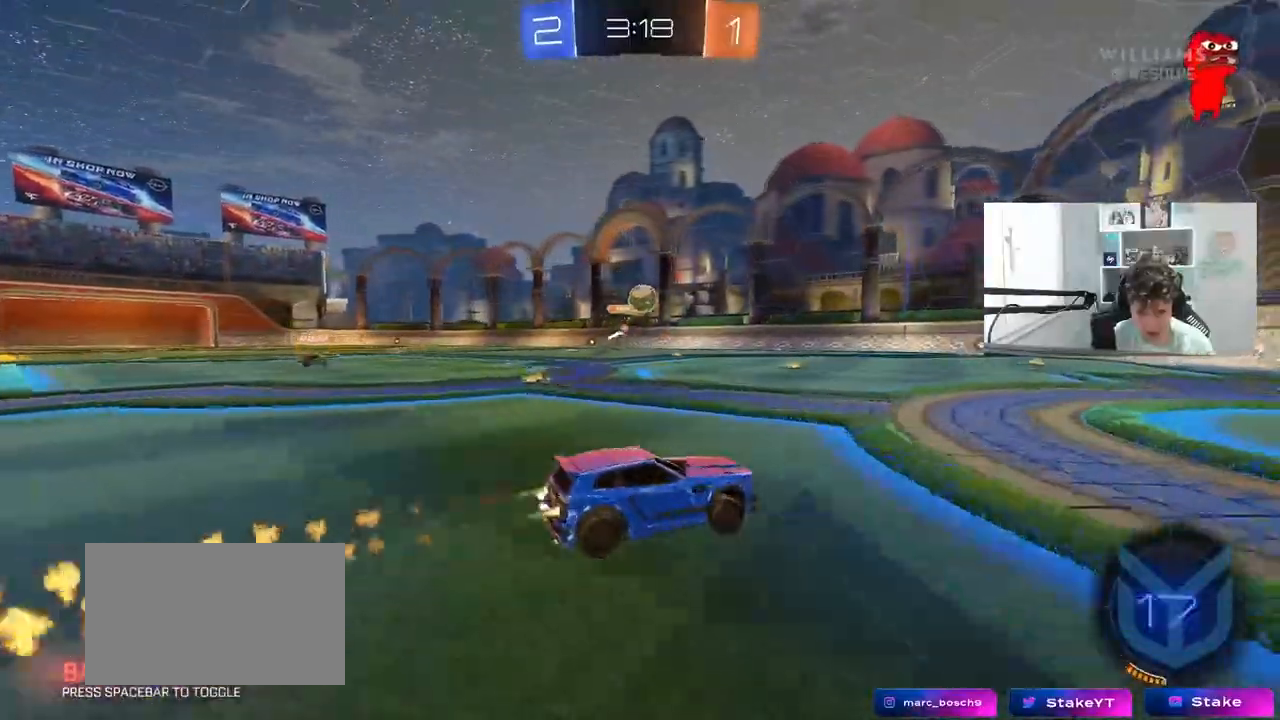
{"keys": ["d", "s"], "mouse": ["left", "right"], "mouse_move": "down-left", "events": [[50, "d", "down"], [100, "mouse_left", "down"], [183, "d", "up"], [233, "a", "down"], [283, "mouse_left", "up"], [283, "w", "up"], [383, "mouse_left", "down"], [383, "mouse_right", "down"], [417, "a", "up"], [467, "d", "down"], [467, "s", "down"]]}
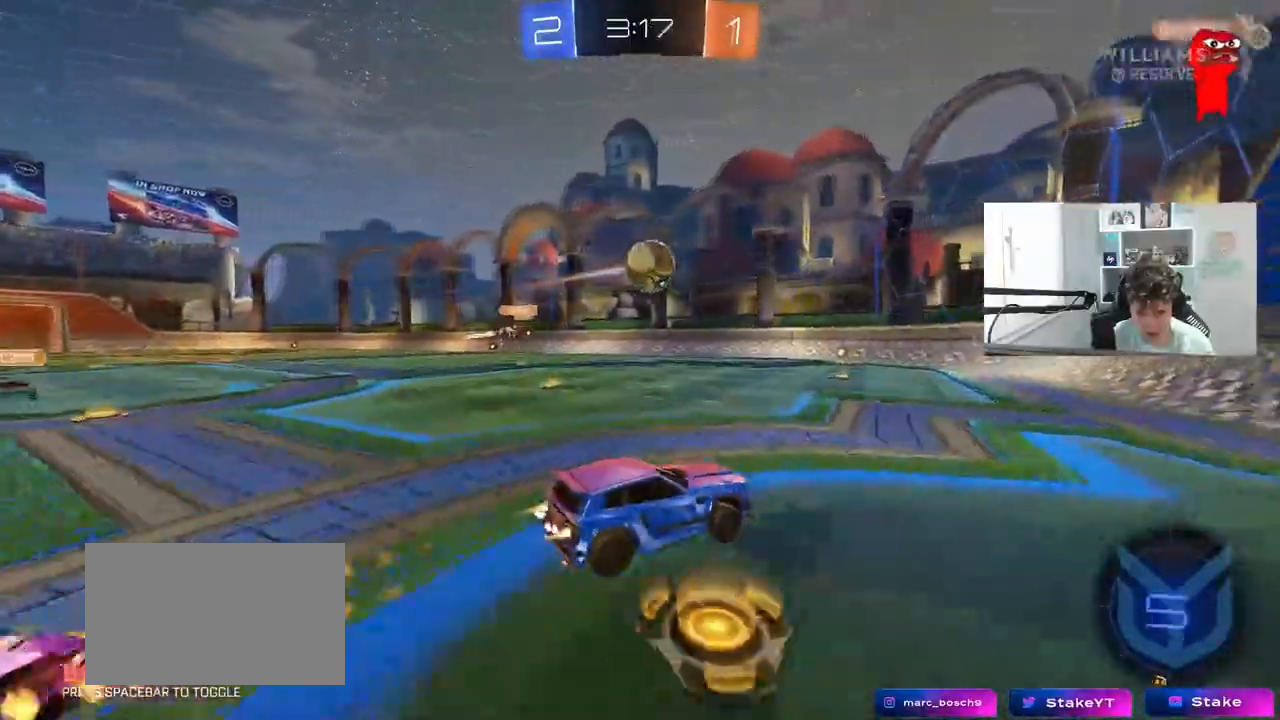
{"keys": ["a", "shift"], "mouse": ["left"], "mouse_move": "still", "events": [[67, "a", "down"], [67, "d", "up"], [117, "a", "up"], [117, "mouse_right", "up"], [117, "s", "up"], [150, "mouse_right", "down"], [250, "a", "down"], [250, "w", "down"], [300, "mouse_right", "up"], [433, "shift", "down"], [483, "w", "up"]]}
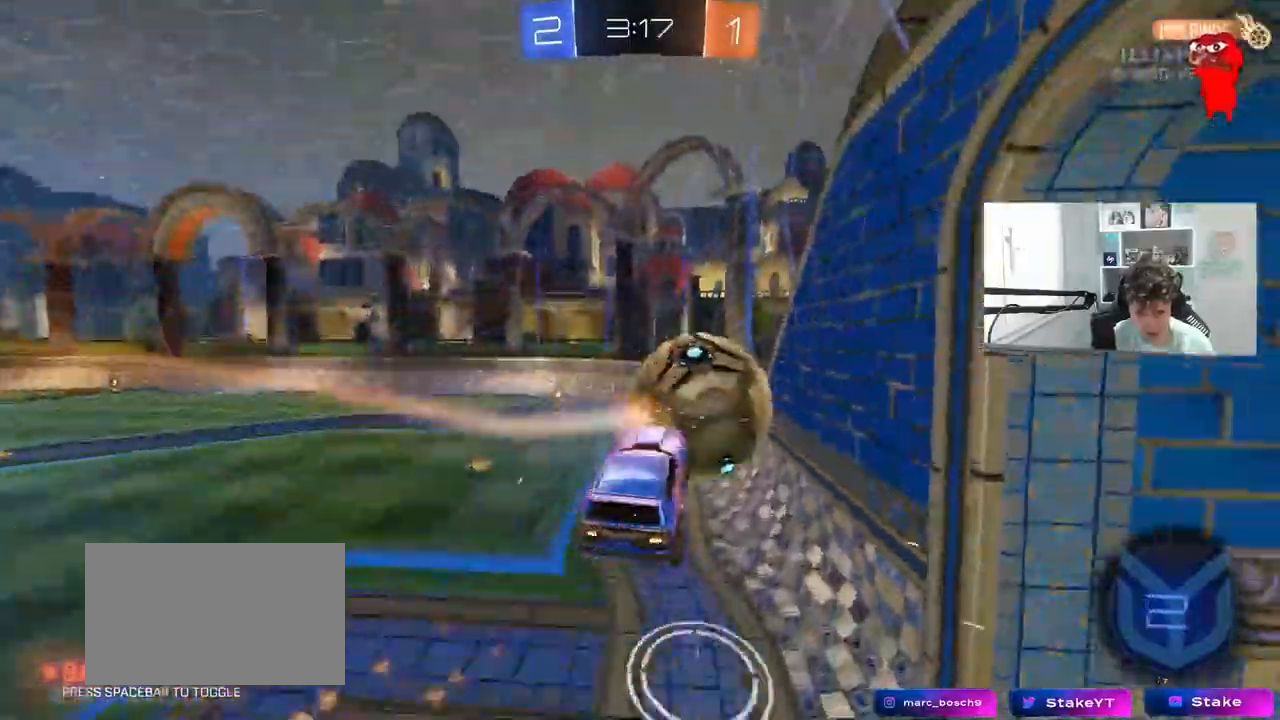
{"keys": ["a", "w"], "mouse": [], "mouse_move": "still"}
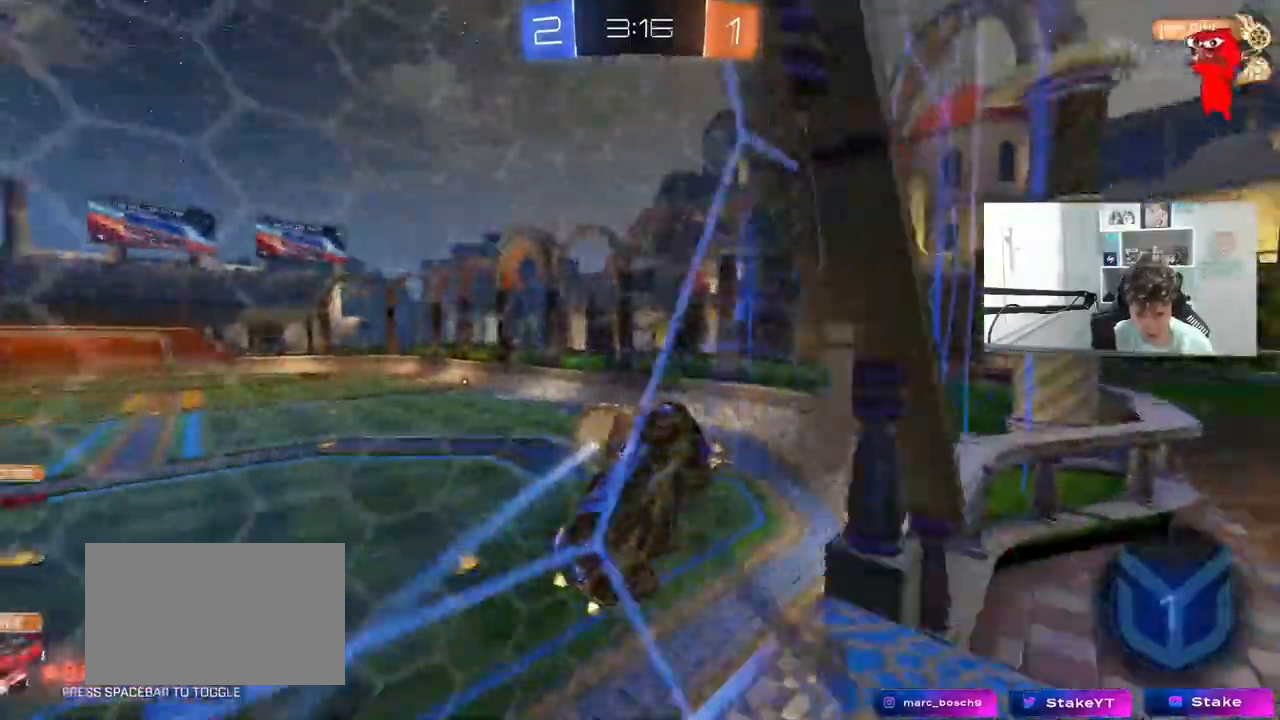
{"keys": ["a", "w"], "mouse": ["left"], "mouse_move": "still", "events": [[417, "mouse_left", "down"]]}
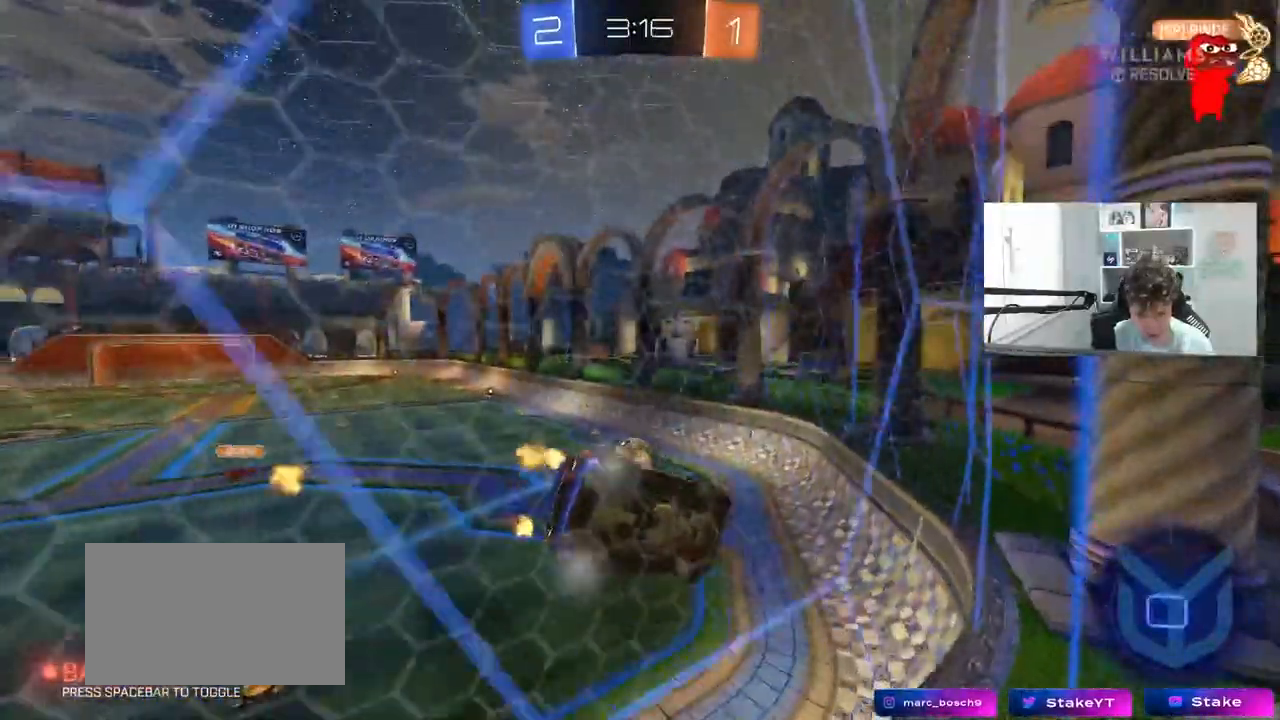
{"keys": ["w"], "mouse": [], "mouse_move": "still", "events": [[67, "a", "up"], [383, "mouse_left", "up"]]}
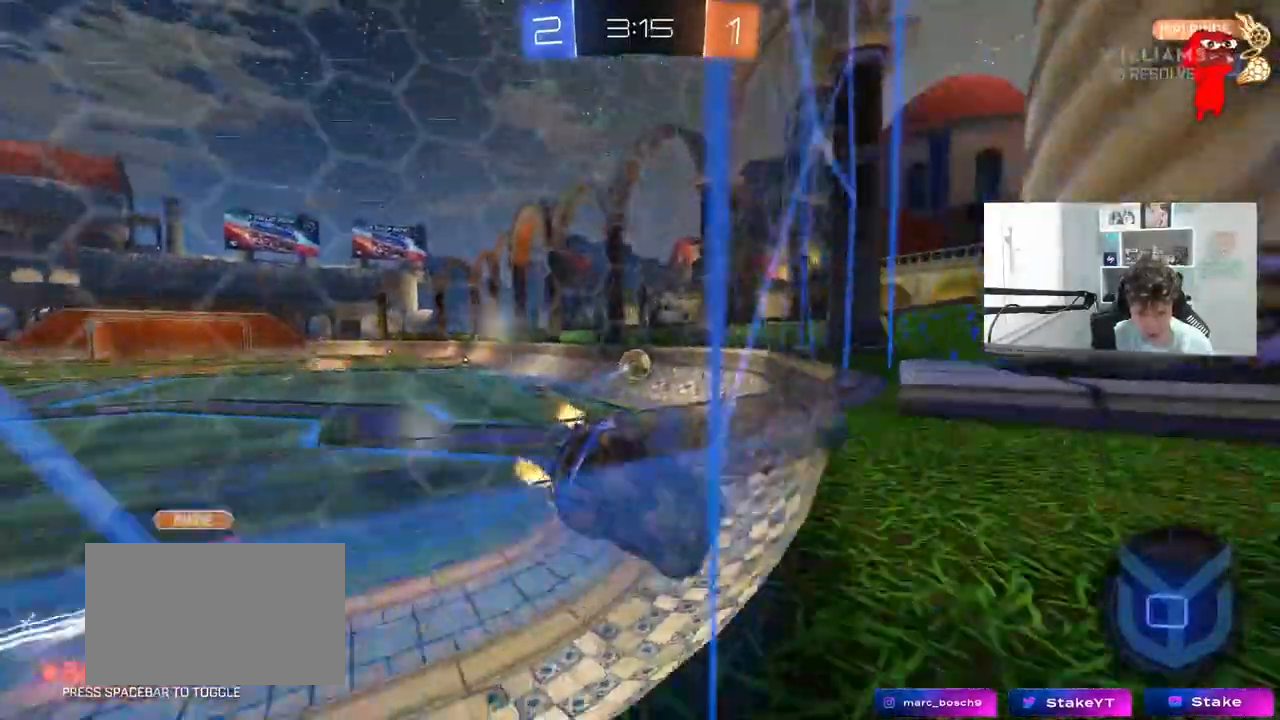
{"keys": ["a"], "mouse": [], "mouse_move": "still", "events": [[33, "mouse_left", "down"], [117, "a", "down"], [167, "mouse_left", "up"], [267, "shift", "down"], [400, "shift", "up"], [450, "w", "up"]]}
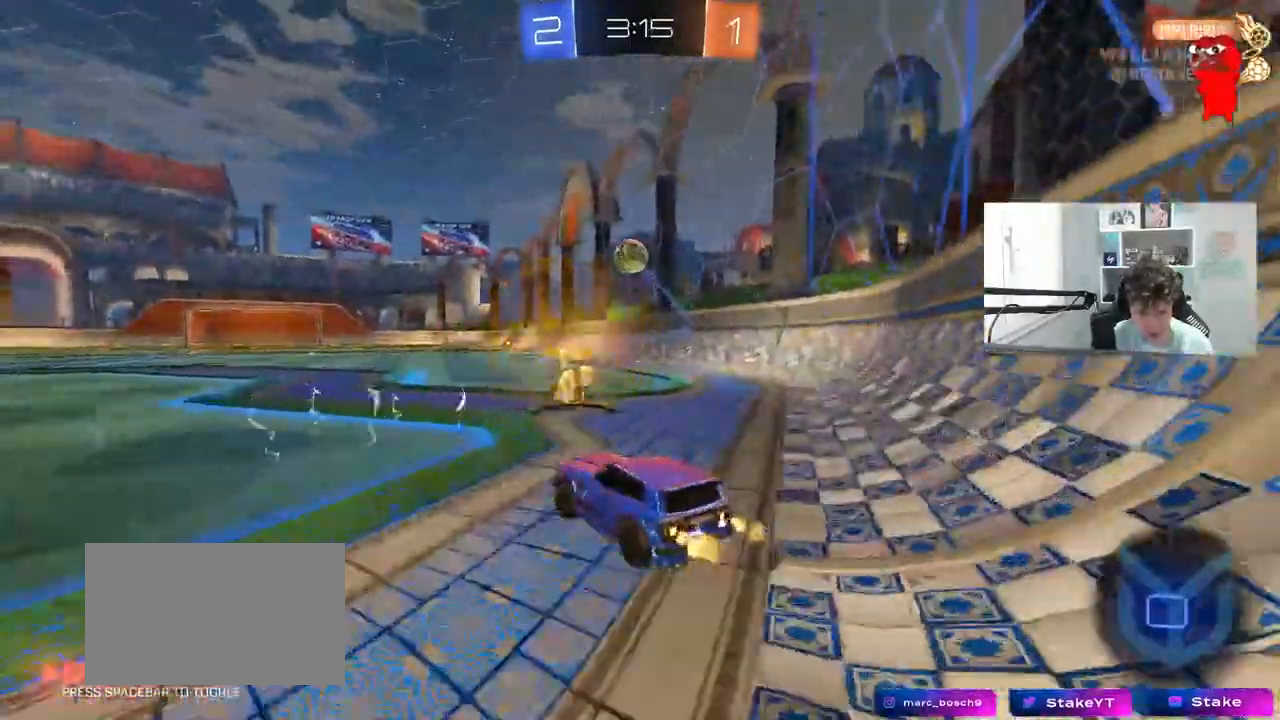
{"keys": ["a", "w"], "mouse": ["right"], "mouse_move": "still", "events": [[100, "a", "up"], [100, "d", "down"], [233, "w", "down"], [333, "d", "up"], [383, "d", "down"], [467, "a", "down"], [467, "d", "up"], [467, "mouse_right", "down"]]}
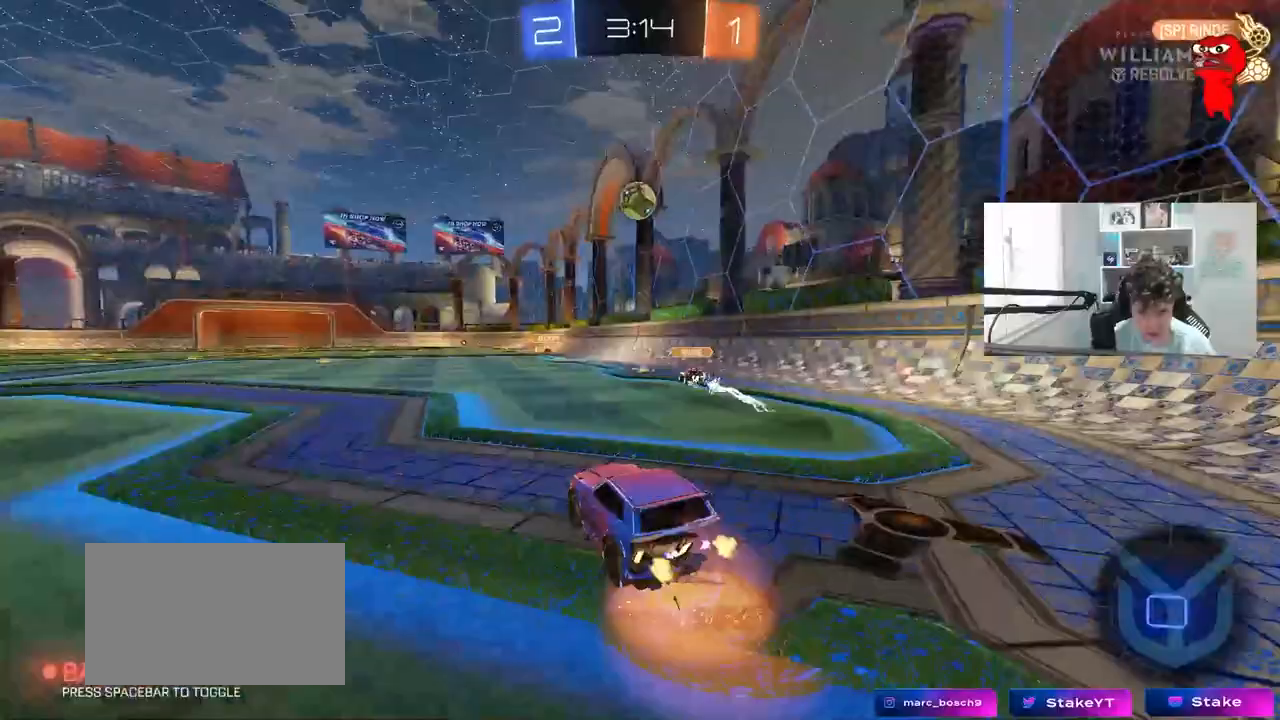
{"keys": ["d", "s"], "mouse": [], "mouse_move": "still", "events": [[17, "mouse_right", "up"], [67, "a", "up"], [67, "w", "up"], [100, "d", "down"], [100, "w", "down"], [150, "w", "up"], [200, "d", "up"], [350, "a", "down"], [350, "s", "down"], [433, "a", "up"], [483, "d", "down"]]}
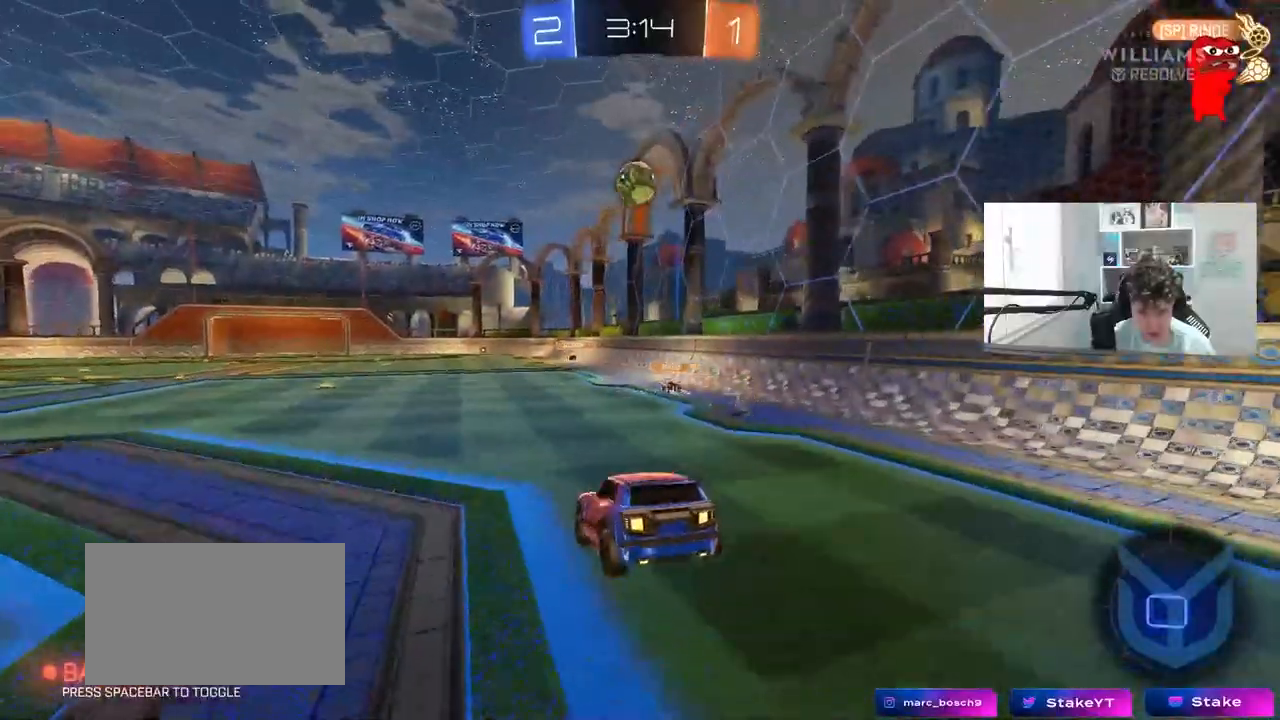
{"keys": ["w"], "mouse": [], "mouse_move": "up-right", "events": [[83, "a", "down"], [117, "d", "up"], [167, "a", "up"], [167, "s", "up"], [400, "w", "down"]]}
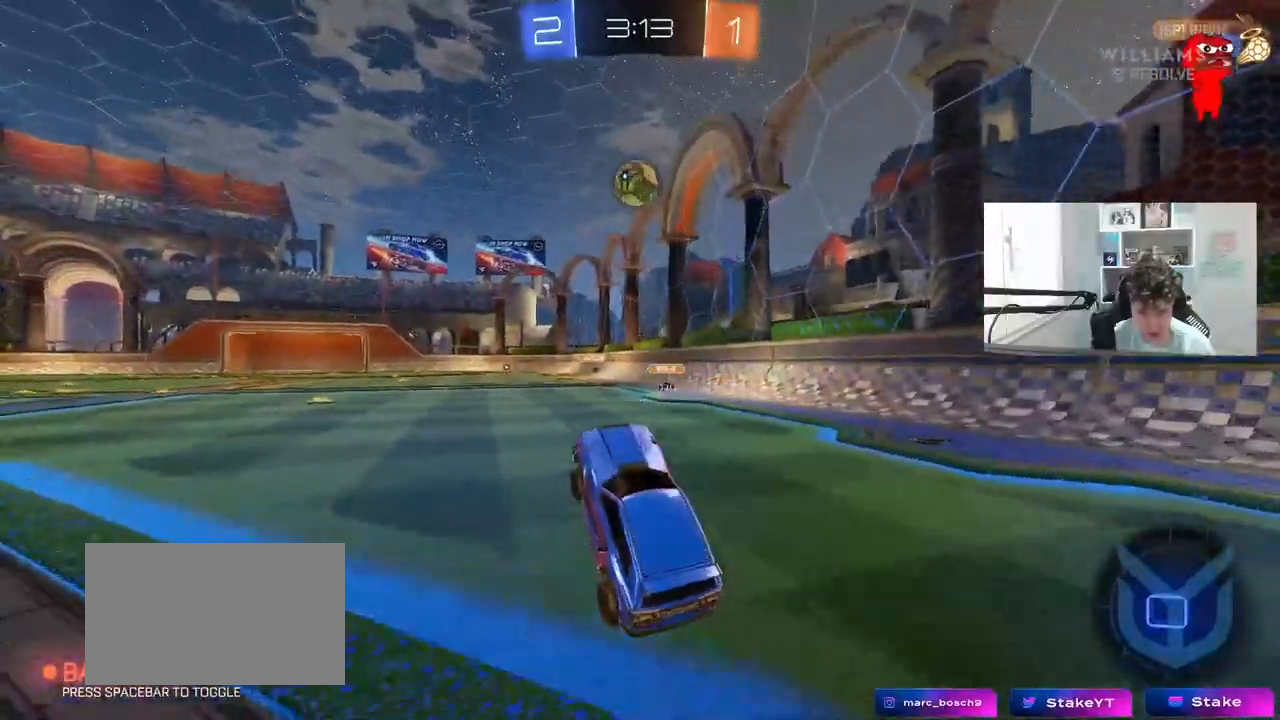
{"keys": ["w"], "mouse": [], "mouse_move": "still", "events": [[100, "mouse_right", "down"], [283, "d", "down"], [283, "mouse_right", "up"], [383, "d", "up"]]}
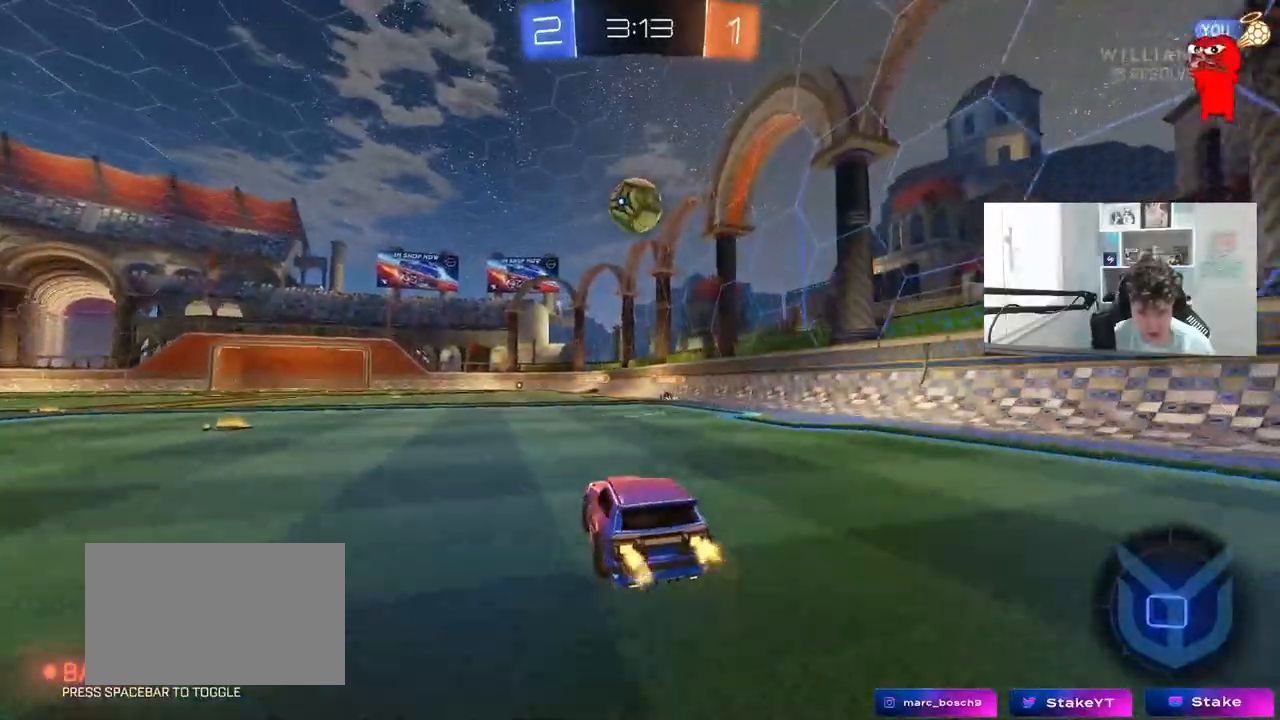
{"keys": ["a", "w"], "mouse": [], "mouse_move": "still", "events": [[483, "a", "down"]]}
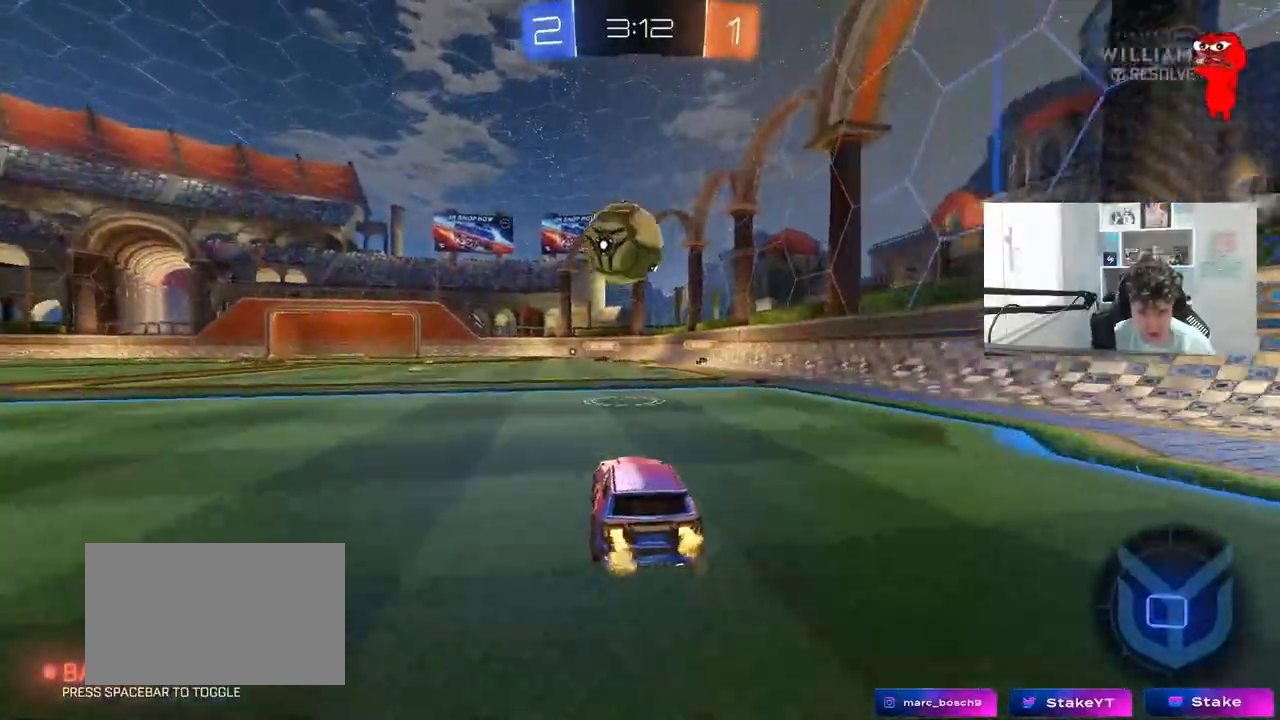
{"keys": ["space"], "mouse": ["left"], "events": [[83, "a", "up"], [133, "w", "up"], [167, "mouse_left", "down"], [167, "mouse_right", "down"], [267, "a", "down"], [267, "shift", "down"], [317, "s", "down"], [350, "mouse_right", "up"], [350, "shift", "up"], [400, "s", "up"], [500, "a", "up"], [500, "space", "down"]]}
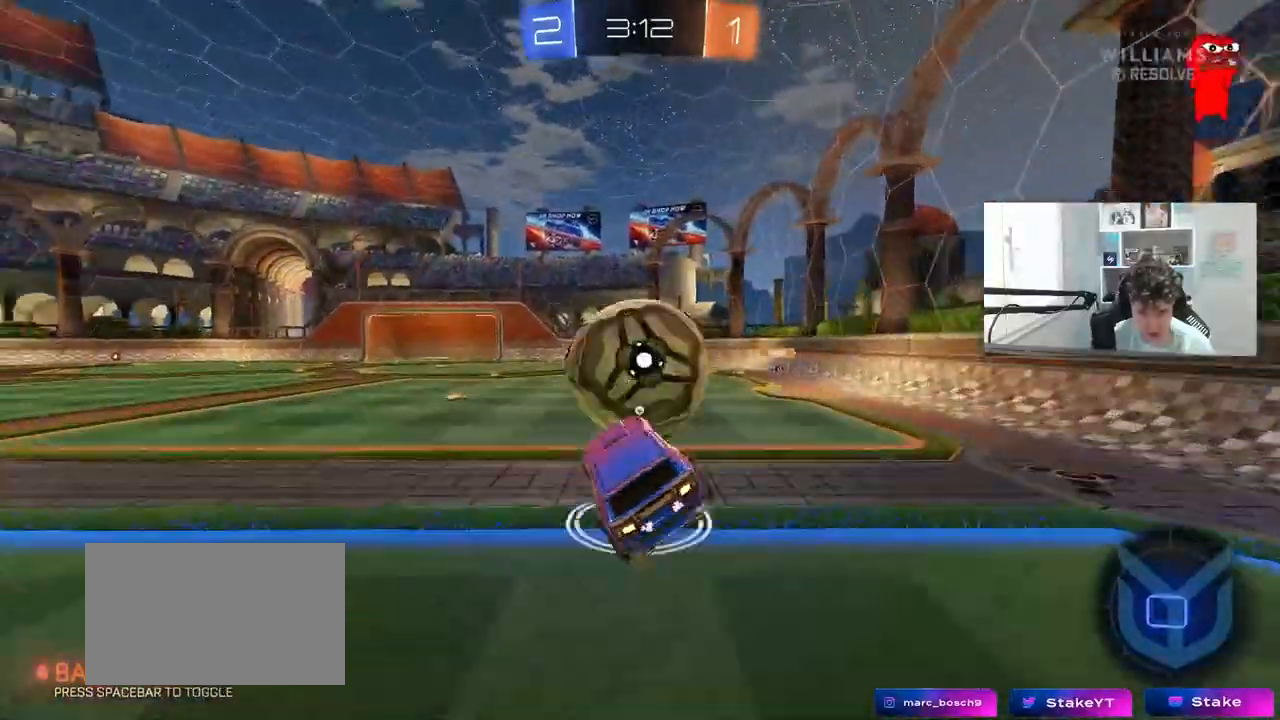
{"keys": ["d", "shift", "space"], "mouse": [], "mouse_move": "up-right", "events": [[50, "d", "down"], [50, "mouse_right", "down"], [50, "shift", "down"], [50, "w", "down"], [100, "space", "up"], [233, "s", "down"], [233, "w", "up"], [283, "mouse_right", "up"], [417, "space", "down"], [467, "mouse_left", "up"], [467, "s", "up"]]}
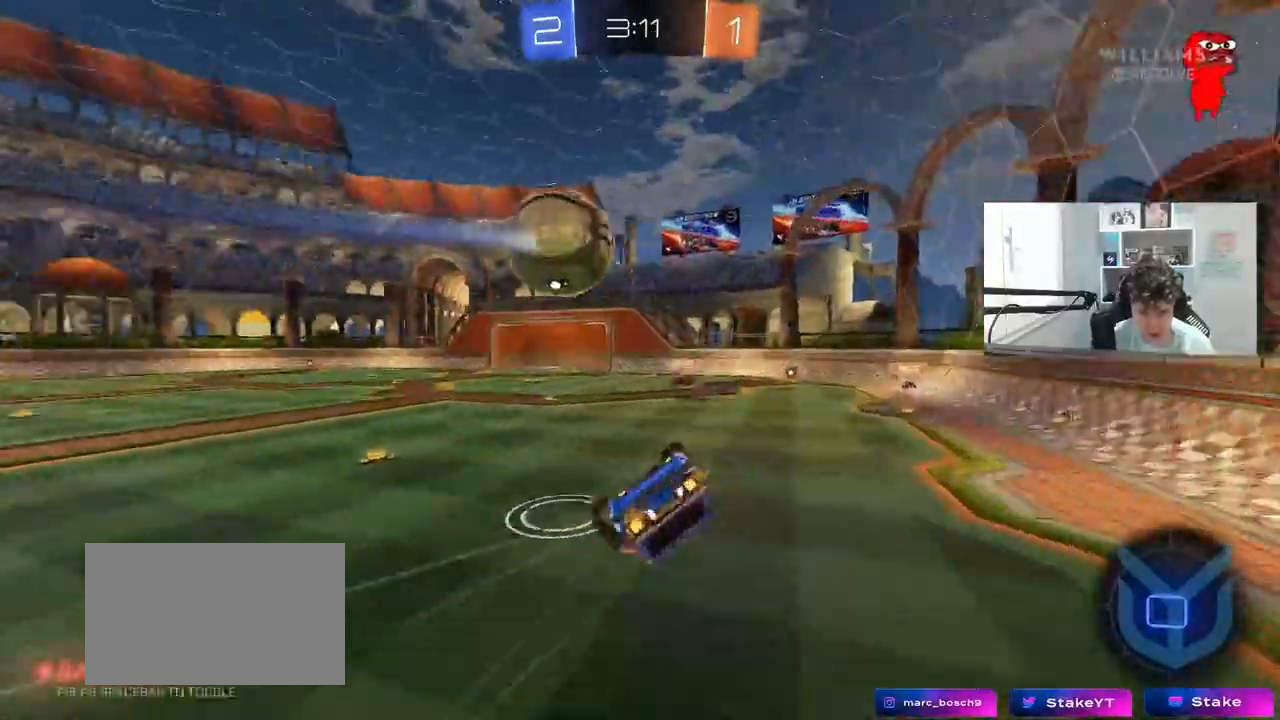
{"keys": ["d", "w"], "mouse": [], "mouse_move": "still", "events": [[67, "space", "up"], [350, "w", "down"], [483, "shift", "up"]]}
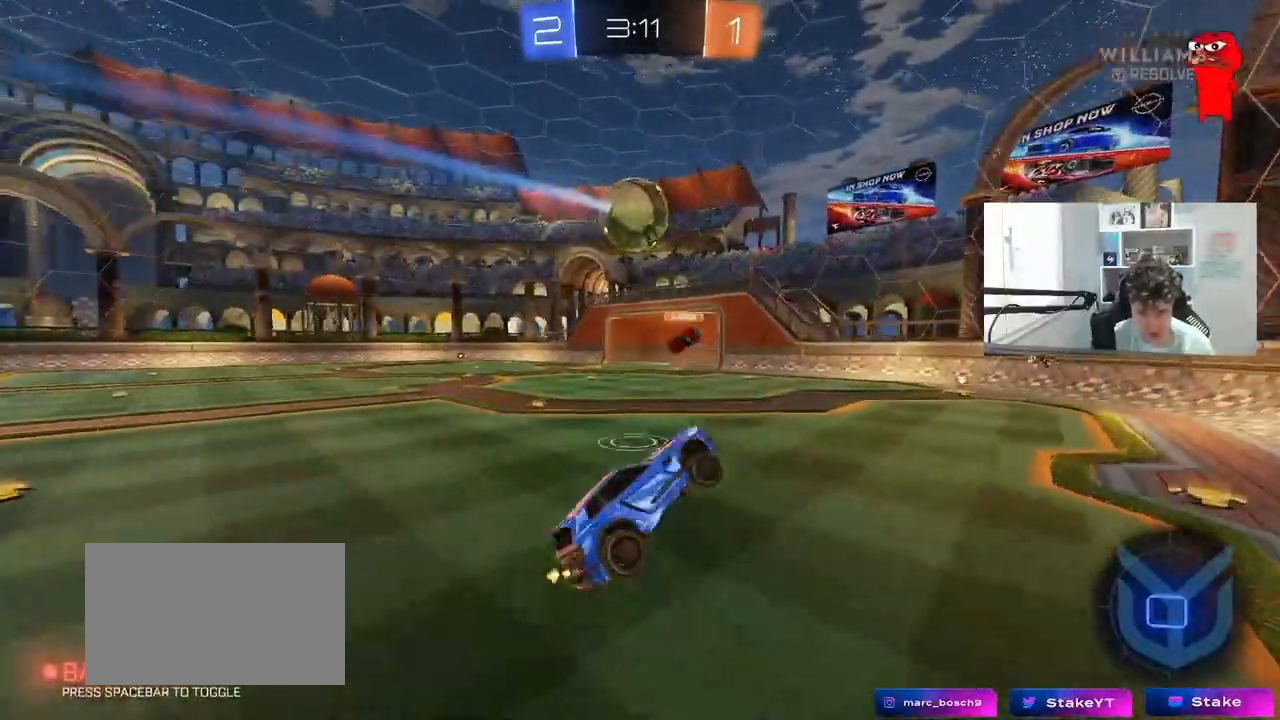
{"keys": ["w"], "mouse": [], "mouse_move": "still", "events": [[83, "d", "up"], [83, "w", "up"], [317, "w", "down"]]}
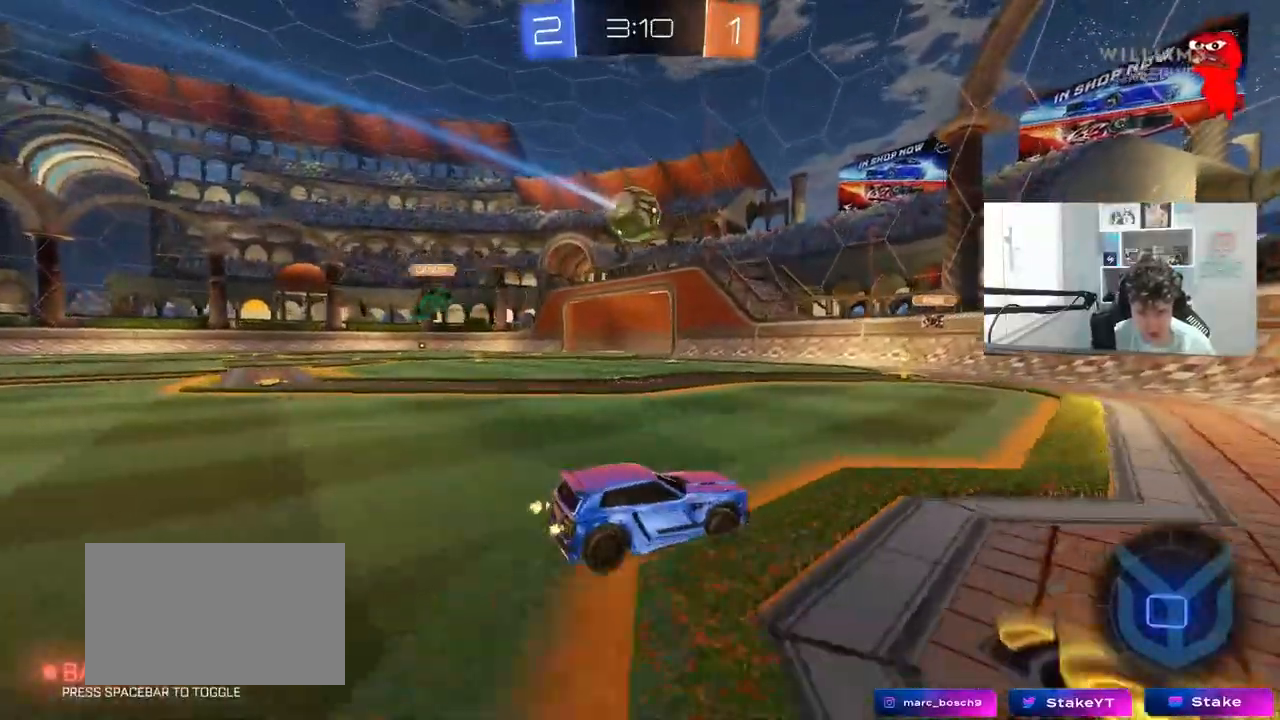
{"keys": ["w"], "mouse": [], "mouse_move": "still", "events": [[100, "a", "down"], [367, "a", "up"]]}
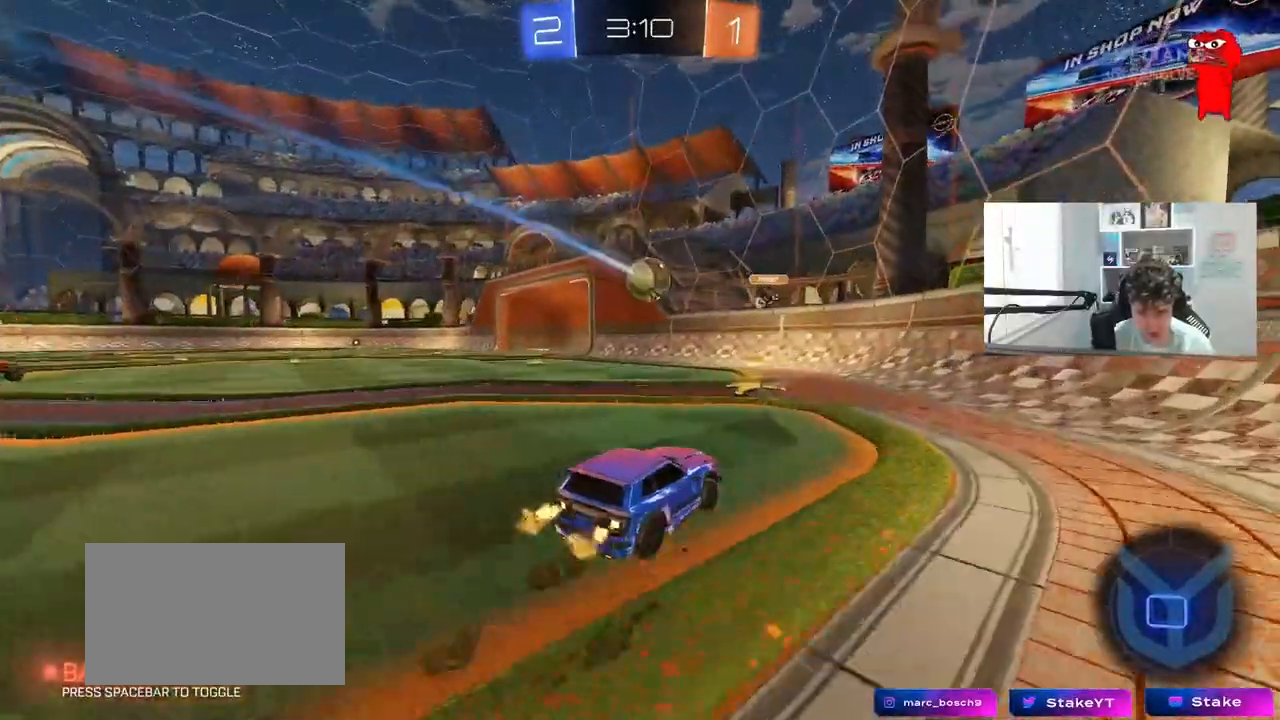
{"keys": ["a", "w"], "mouse": ["left"], "mouse_move": "still", "events": [[67, "a", "down"], [150, "mouse_left", "down"], [200, "shift", "down"], [300, "shift", "up"]]}
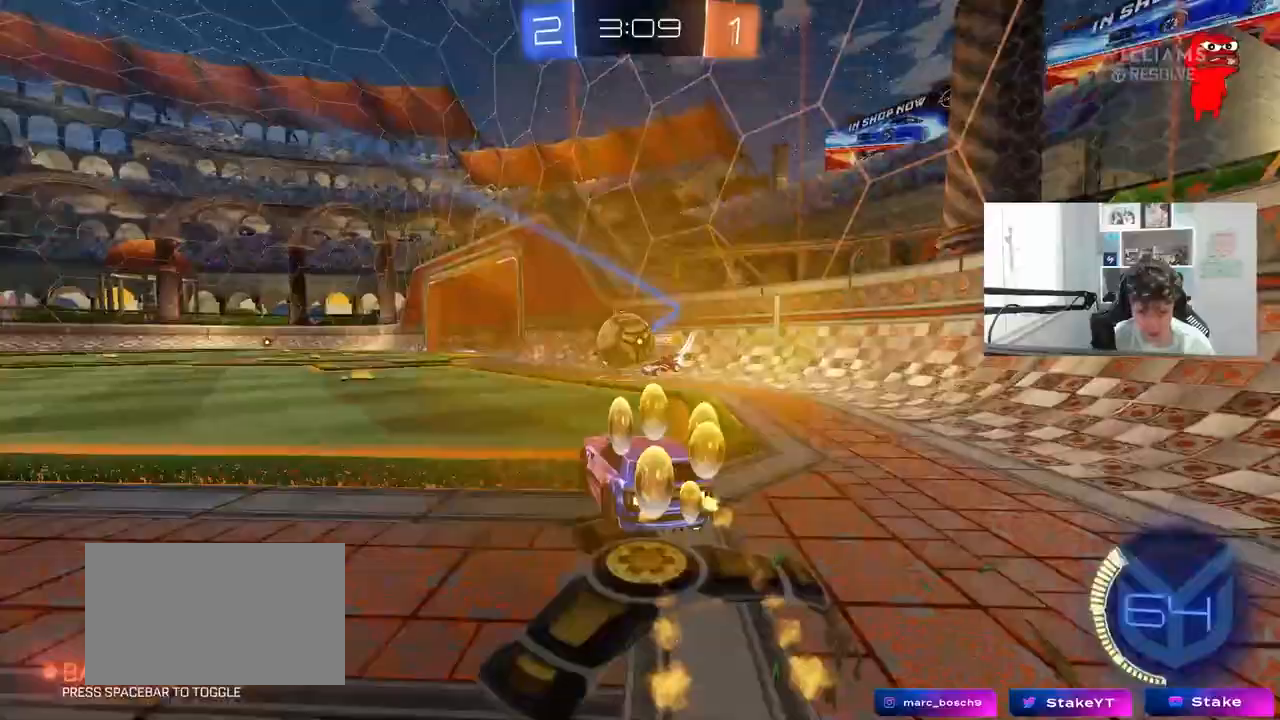
{"keys": ["a", "w"], "mouse": ["left"], "mouse_move": "still", "events": [[33, "a", "up"], [33, "d", "down"], [167, "d", "up"], [217, "a", "down"], [317, "shift", "down"], [400, "shift", "up"]]}